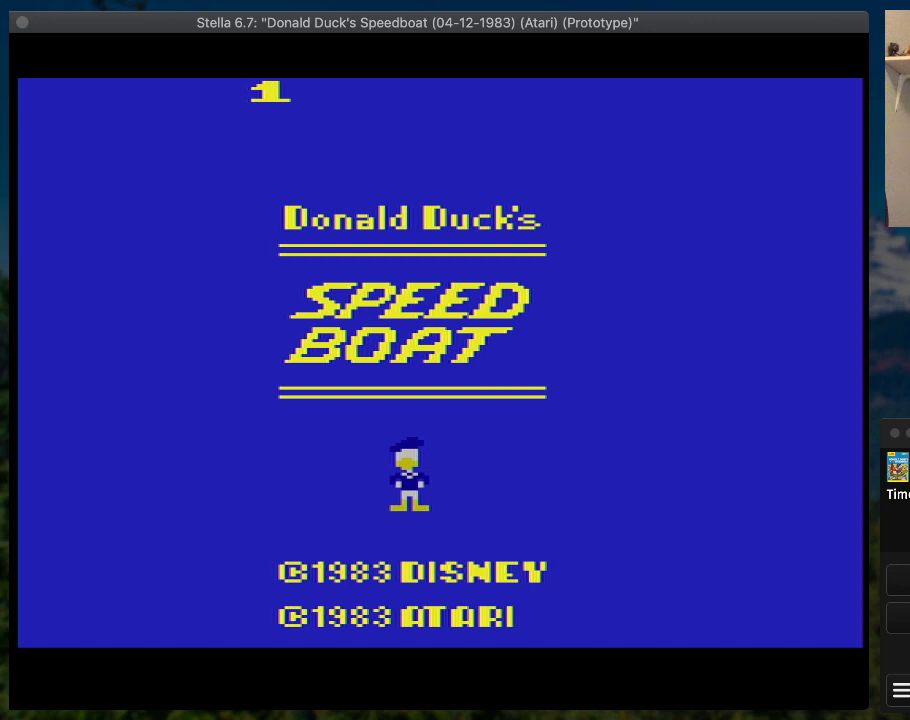
Gameplay with a controller (PlayStation layout); each line is a JSON object with the inputs held at the frame after it. "button_events" lists button changes between this image and that frame as [ms after this image, input, new state], when the widget could be followed in between (sticks are given only as held states). Not read: L3 R3 left_stick right_stick.
{"buttons": ["SQUARE", "DPAD_RIGHT"], "button_events": [[200, "START", "down"], [300, "START", "up"], [333, "DPAD_DOWN", "down"], [333, "DPAD_RIGHT", "down"], [400, "SQUARE", "down"], [467, "DPAD_DOWN", "up"]]}
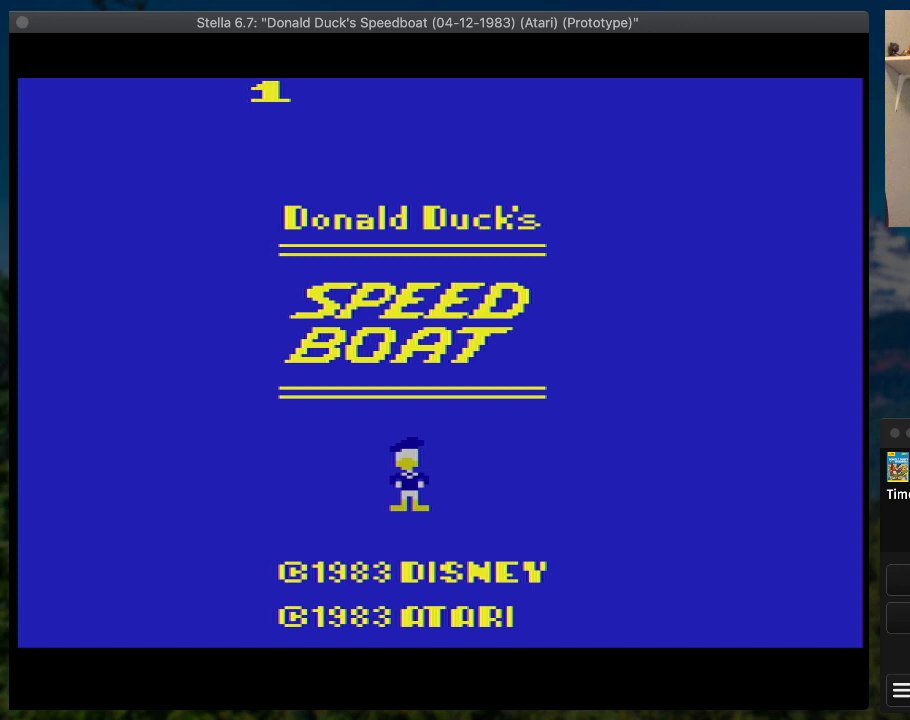
{"buttons": ["SQUARE", "DPAD_RIGHT"], "button_events": [[133, "DPAD_UP", "down"], [233, "DPAD_UP", "up"]]}
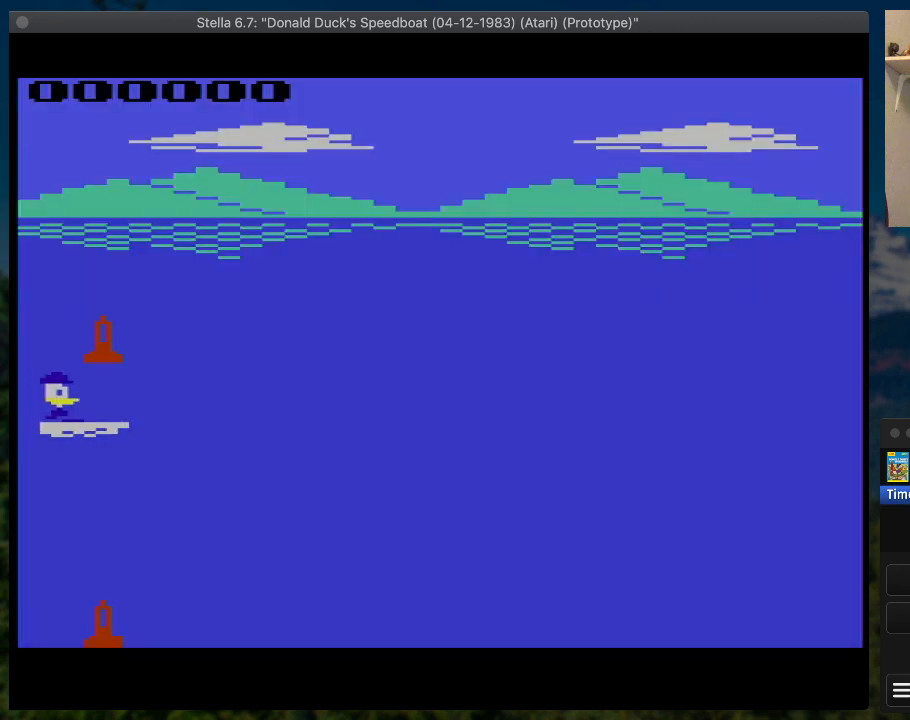
{"buttons": ["SQUARE", "DPAD_RIGHT"], "button_events": []}
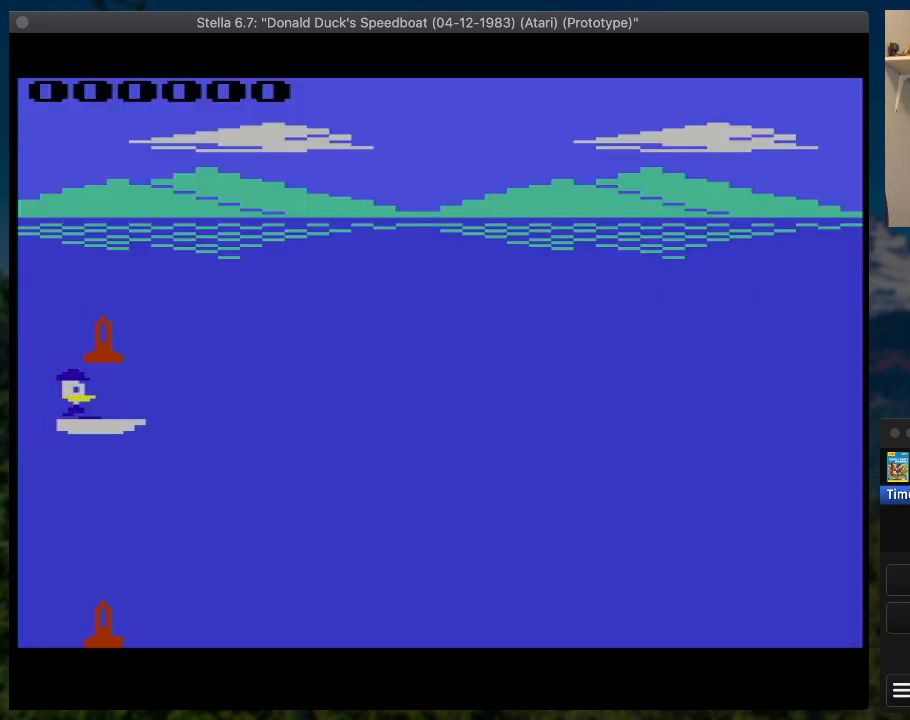
{"buttons": ["SQUARE", "DPAD_RIGHT"], "button_events": []}
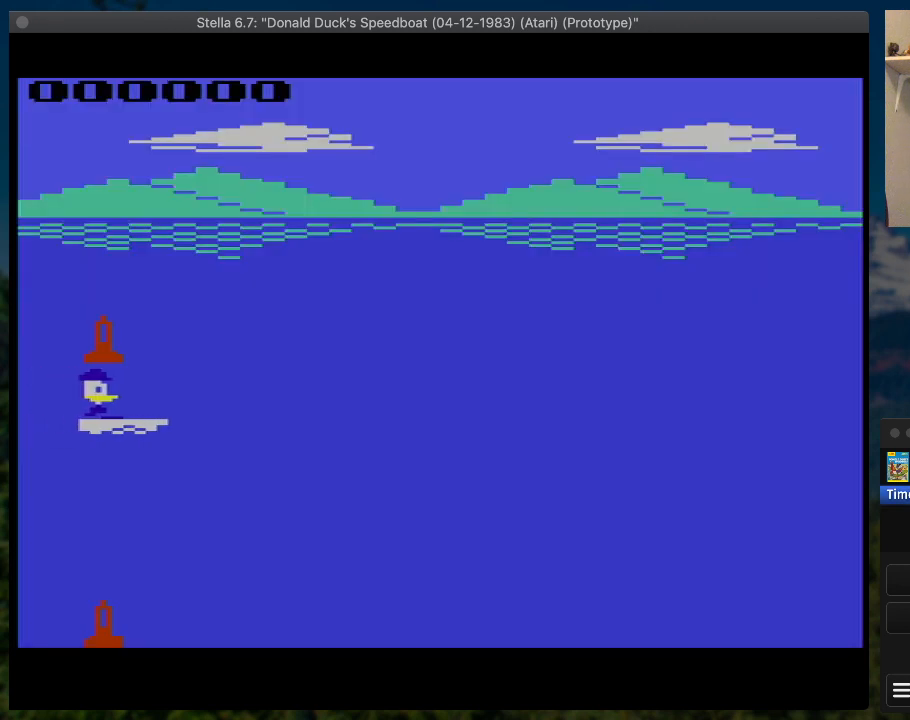
{"buttons": ["SQUARE", "DPAD_RIGHT"], "button_events": []}
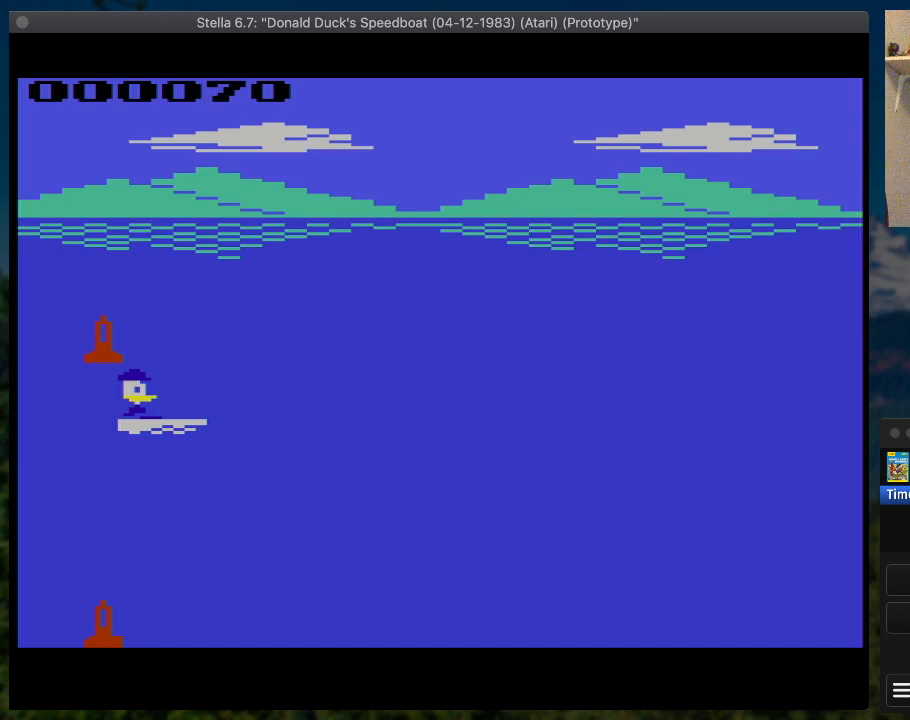
{"buttons": ["SQUARE", "DPAD_RIGHT"], "button_events": []}
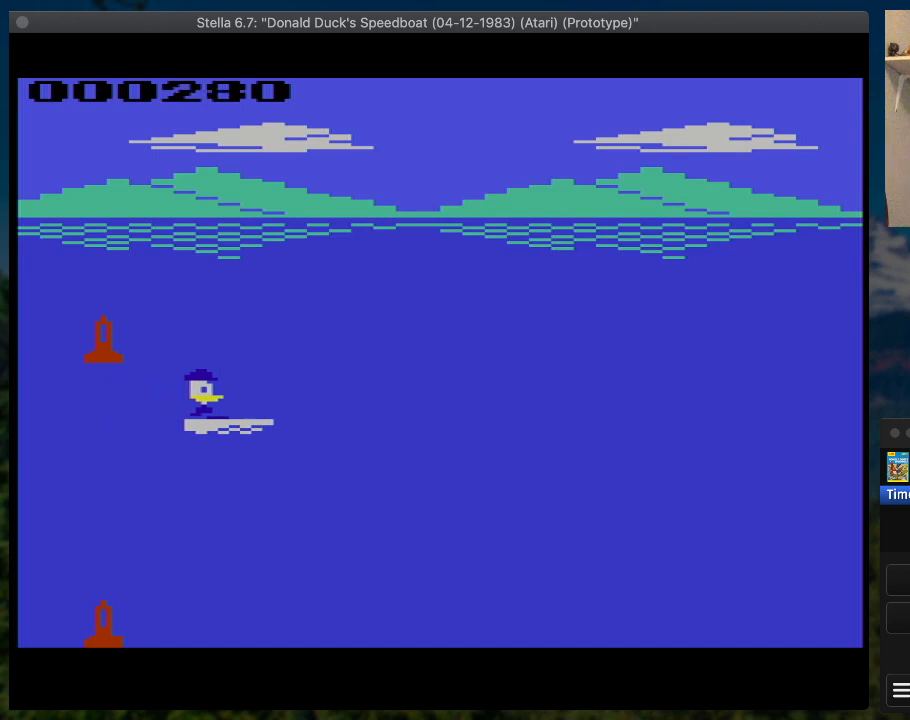
{"buttons": ["SQUARE", "DPAD_RIGHT"], "button_events": []}
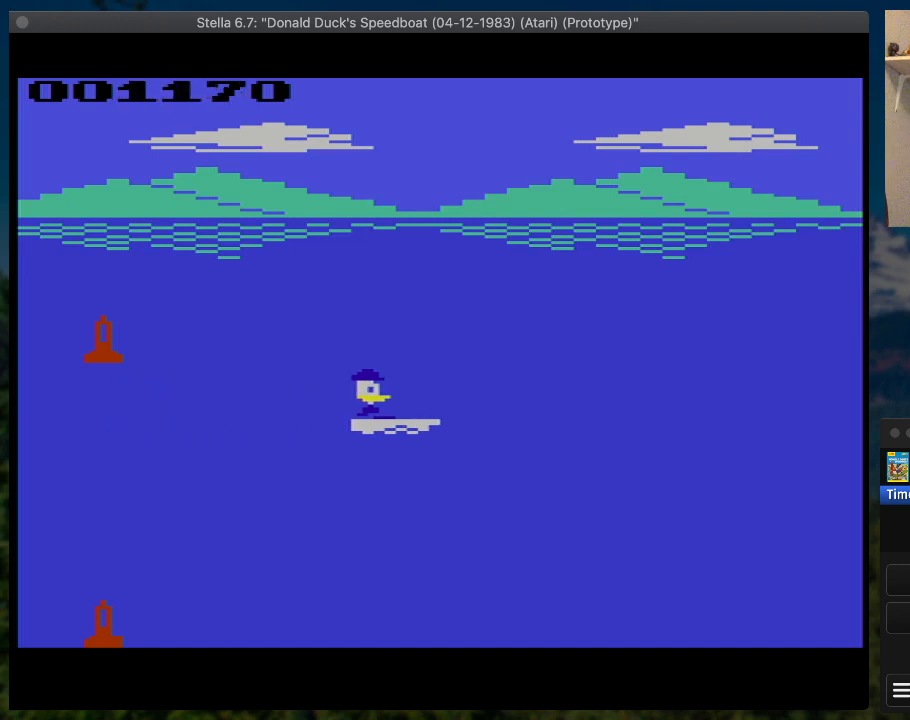
{"buttons": ["SQUARE", "DPAD_RIGHT"], "button_events": []}
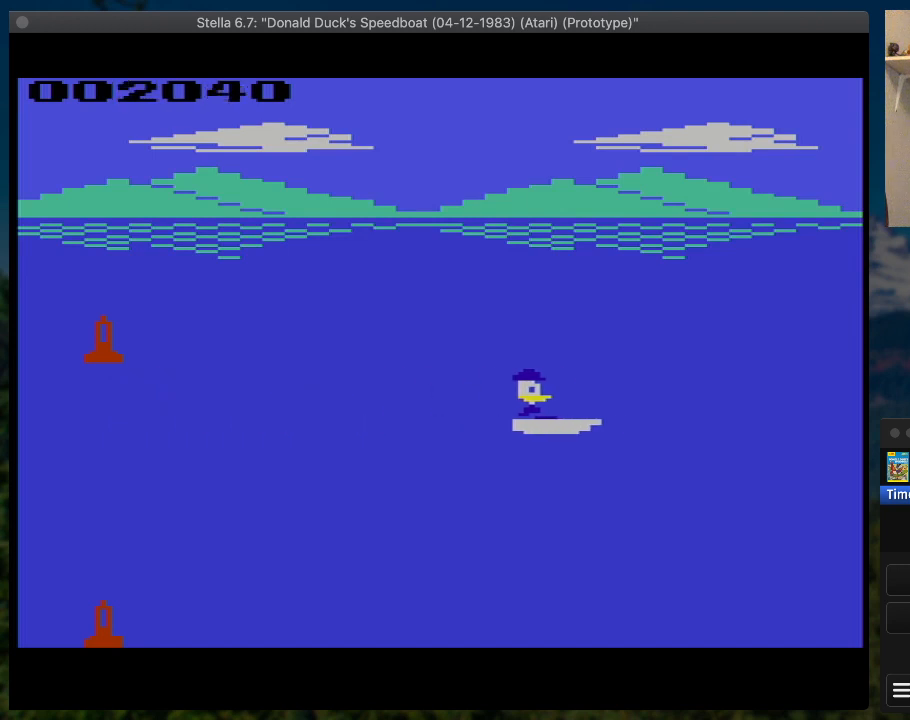
{"buttons": ["SQUARE", "DPAD_RIGHT"], "button_events": []}
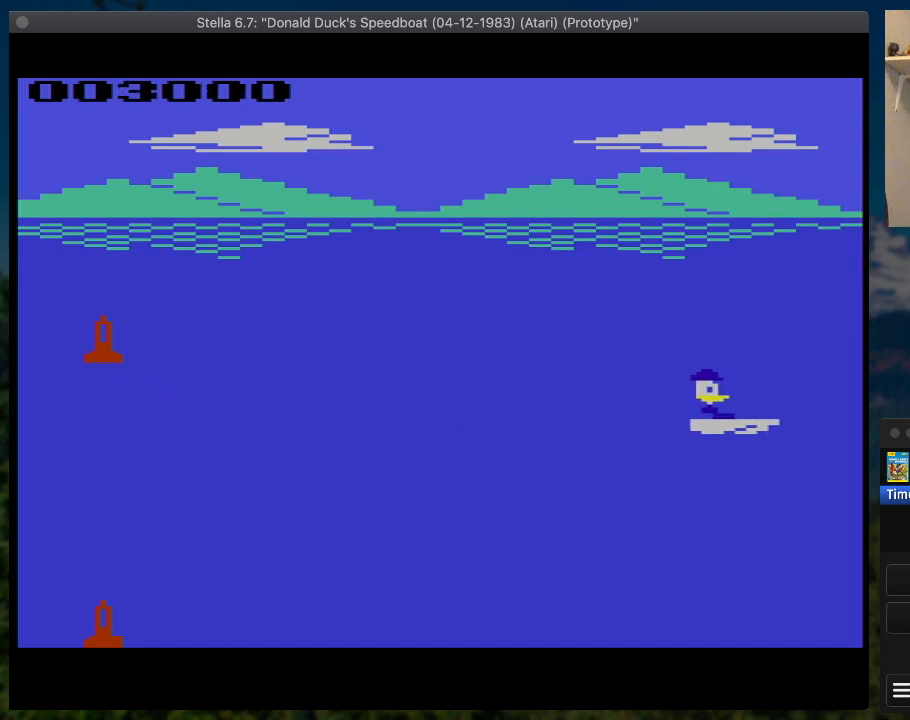
{"buttons": ["SQUARE", "DPAD_RIGHT"], "button_events": [[167, "DPAD_UP", "down"], [267, "DPAD_UP", "up"]]}
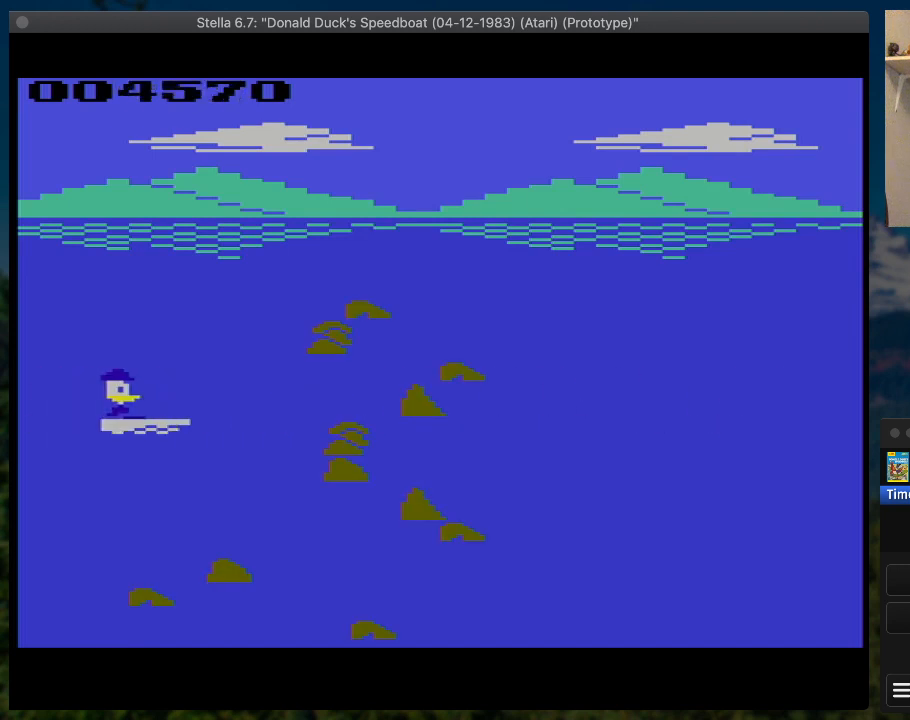
{"buttons": ["SQUARE", "DPAD_RIGHT"], "button_events": [[67, "DPAD_UP", "down"], [433, "DPAD_UP", "up"]]}
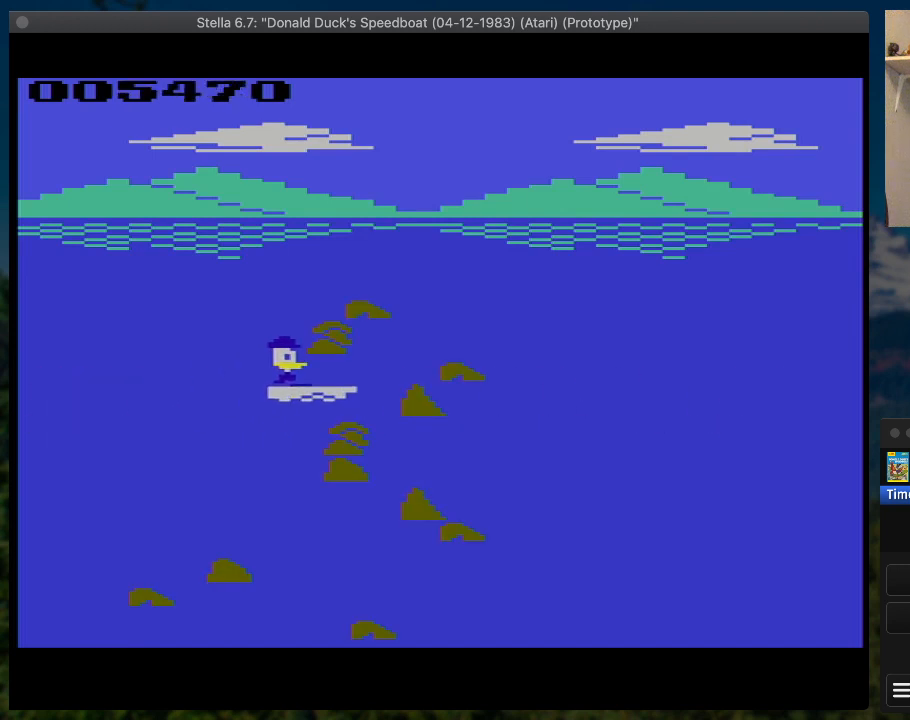
{"buttons": ["SQUARE", "DPAD_DOWN", "DPAD_RIGHT"], "button_events": [[233, "DPAD_DOWN", "down"]]}
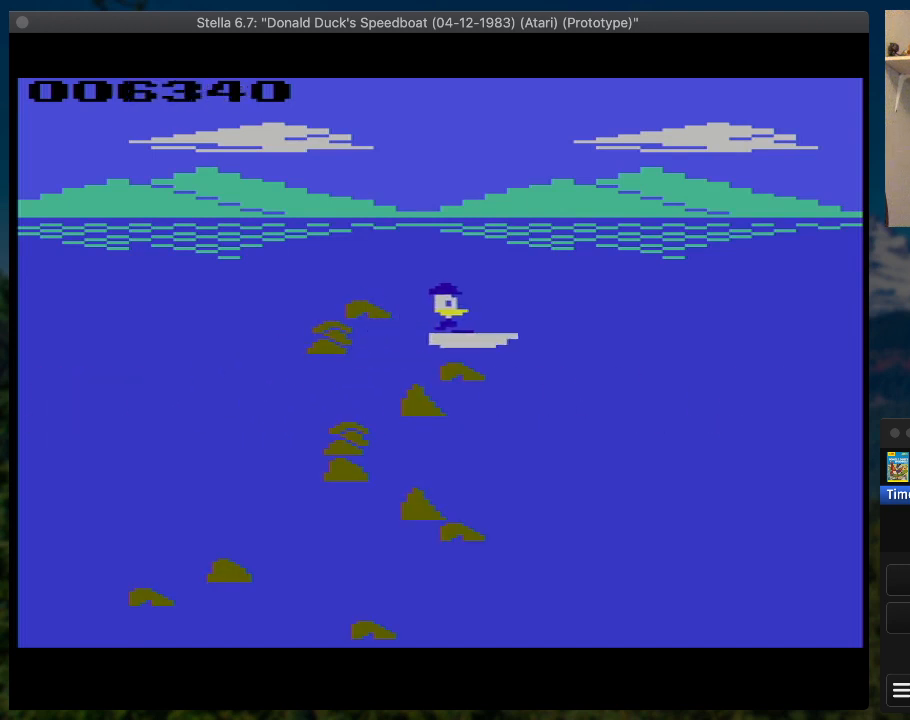
{"buttons": ["SQUARE", "DPAD_RIGHT"], "button_events": [[67, "DPAD_DOWN", "up"]]}
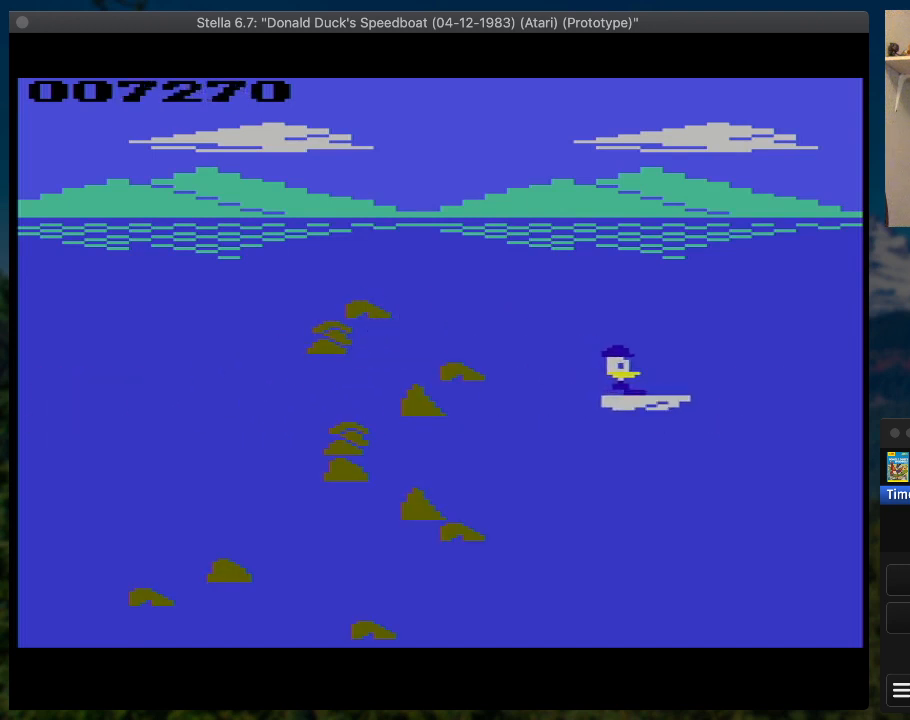
{"buttons": ["SQUARE", "DPAD_RIGHT"], "button_events": []}
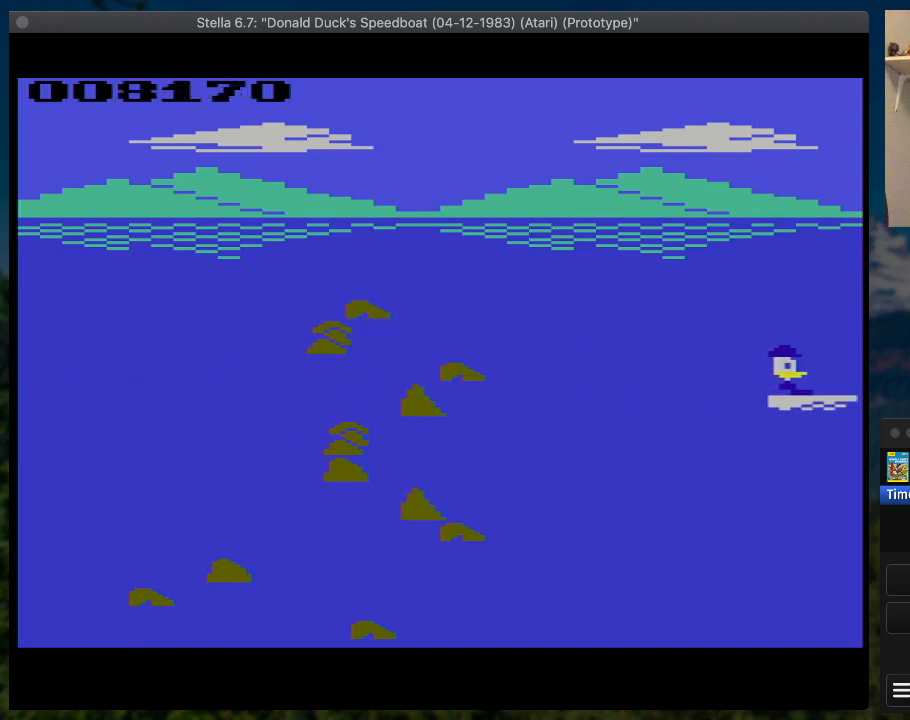
{"buttons": ["SQUARE", "DPAD_RIGHT"], "button_events": [[200, "DPAD_UP", "down"], [433, "DPAD_UP", "up"]]}
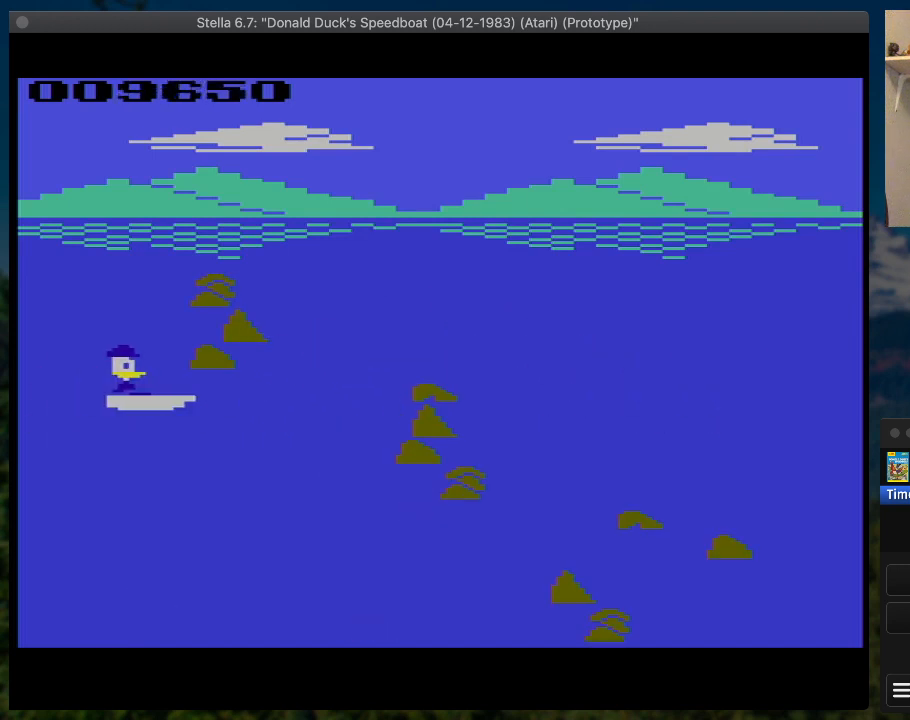
{"buttons": ["SQUARE", "DPAD_UP", "DPAD_RIGHT"], "button_events": [[367, "DPAD_UP", "down"]]}
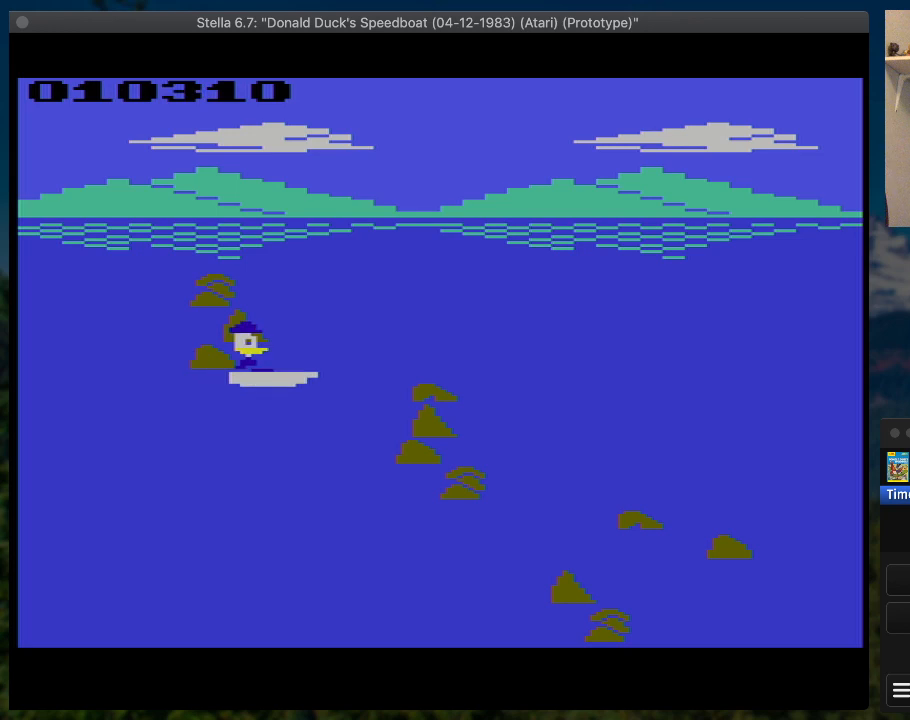
{"buttons": ["SELECT"], "button_events": [[67, "DPAD_UP", "up"], [267, "DPAD_RIGHT", "up"], [300, "SQUARE", "up"], [367, "SELECT", "down"]]}
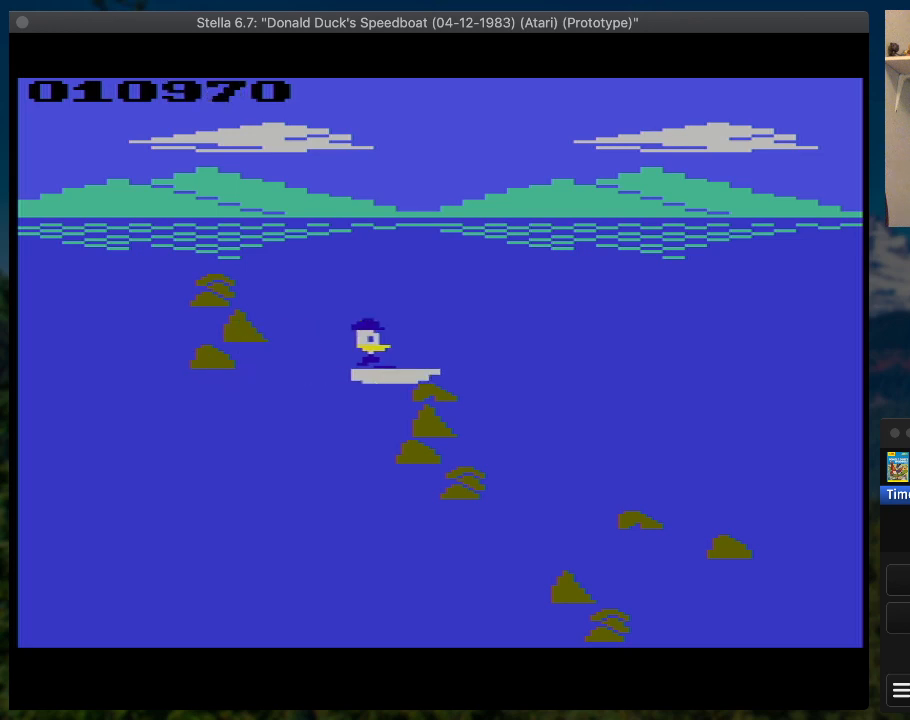
{"buttons": [], "button_events": [[33, "SELECT", "up"]]}